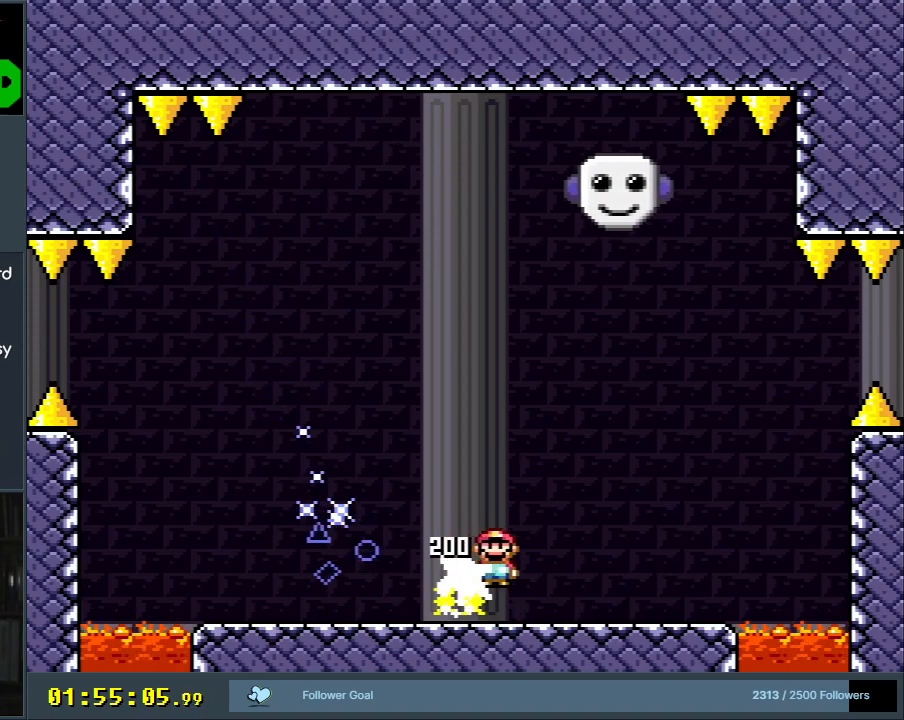
Gameplay with a controller (Nintendo layout); each line is a JSON object with the inputs held at the frame after it. "events" lists button and stick changes between this image and that frame as [ms after this image, input, new state], when the widget could be followed in between. Not read: L3 R3.
{"buttons": ["Y", "DPAD_LEFT"], "events": [[67, "DPAD_RIGHT", "up"], [83, "X", "up"], [133, "Y", "down"], [200, "DPAD_LEFT", "down"]]}
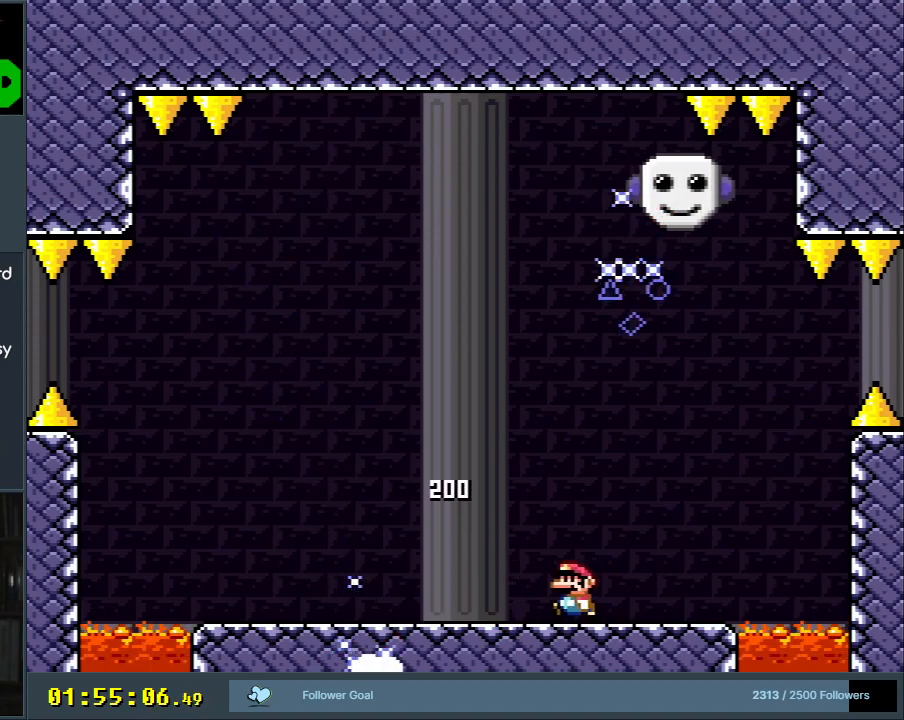
{"buttons": ["Y"], "events": [[267, "DPAD_LEFT", "up"]]}
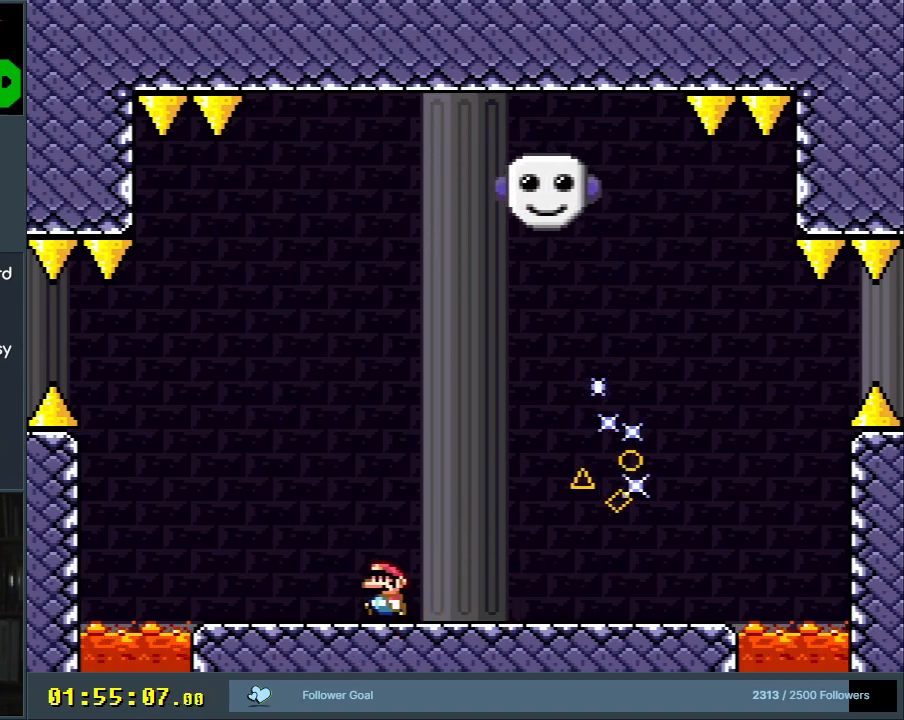
{"buttons": ["Y"], "events": [[217, "DPAD_RIGHT", "down"], [367, "DPAD_RIGHT", "up"]]}
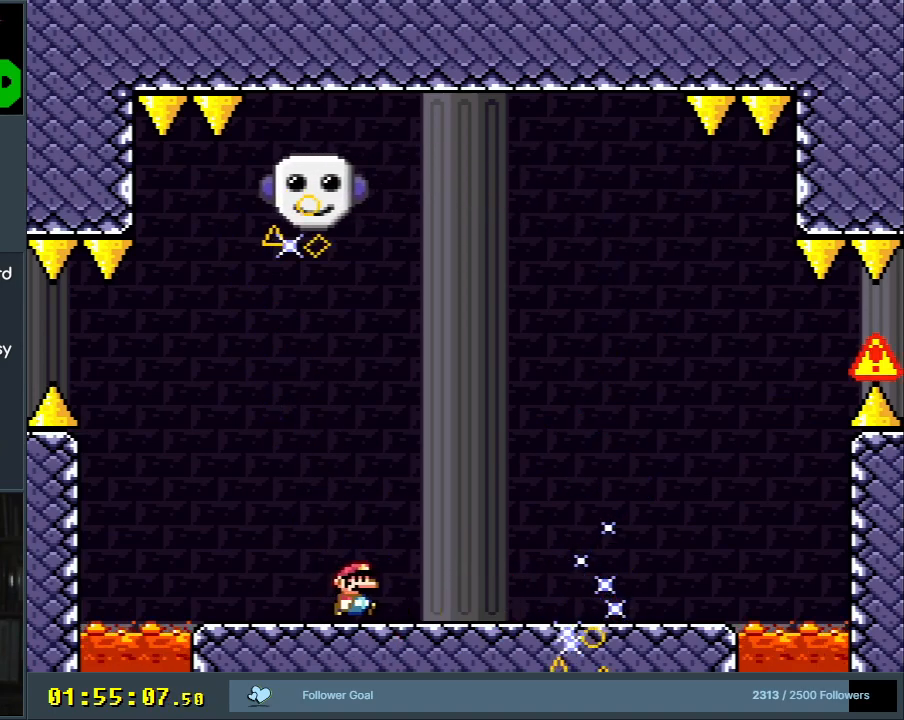
{"buttons": ["Y"], "events": [[200, "DPAD_RIGHT", "down"], [500, "DPAD_RIGHT", "up"]]}
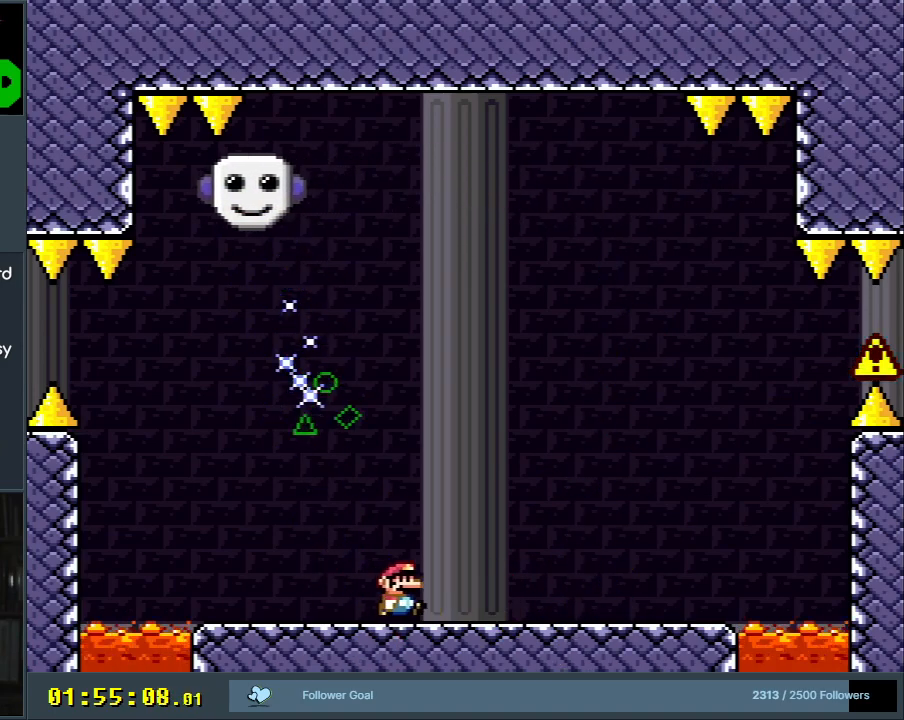
{"buttons": ["Y", "DPAD_LEFT"], "events": [[217, "DPAD_LEFT", "down"], [283, "DPAD_LEFT", "up"], [367, "DPAD_LEFT", "down"], [433, "B", "down"], [500, "B", "up"]]}
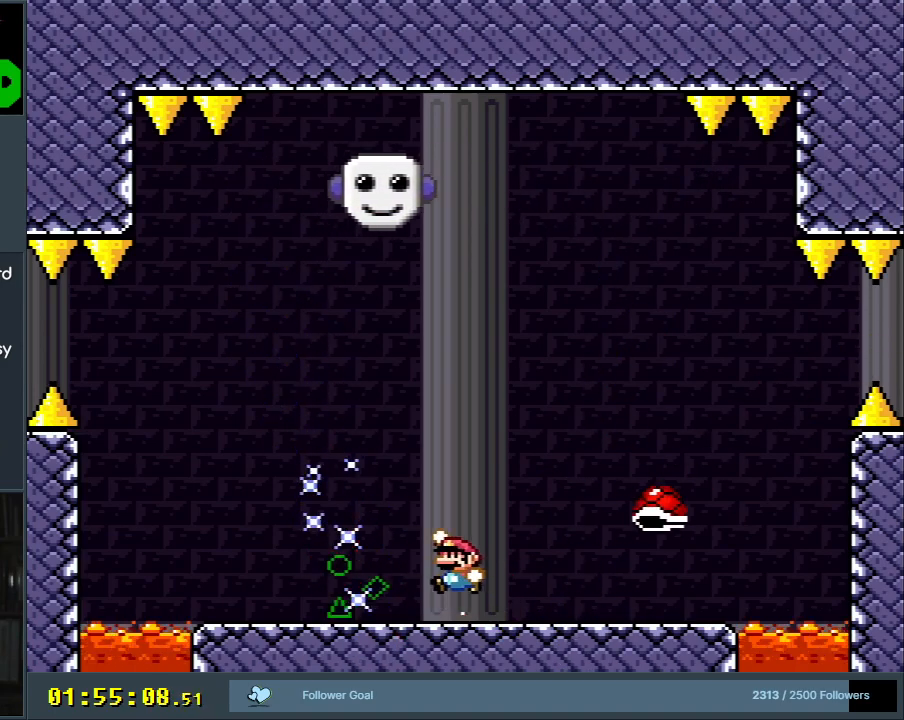
{"buttons": ["Y", "DPAD_LEFT"], "events": [[67, "DPAD_LEFT", "up"], [167, "B", "down"], [167, "DPAD_RIGHT", "down"], [233, "B", "up"], [267, "DPAD_RIGHT", "up"], [333, "DPAD_LEFT", "down"]]}
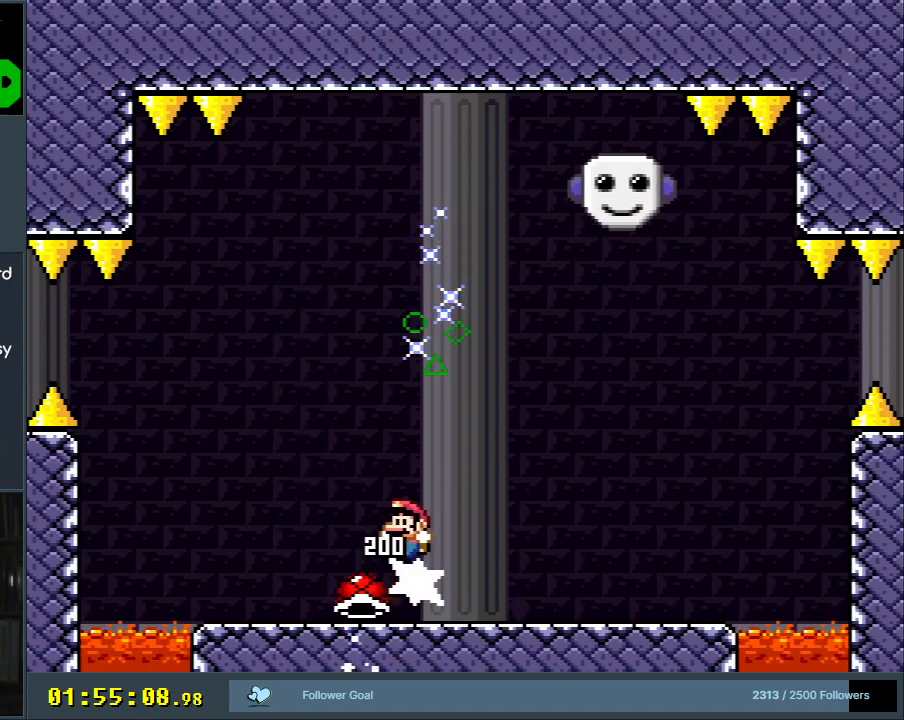
{"buttons": ["B", "Y", "DPAD_RIGHT"], "events": [[167, "DPAD_LEFT", "up"], [383, "B", "down"], [400, "DPAD_RIGHT", "down"]]}
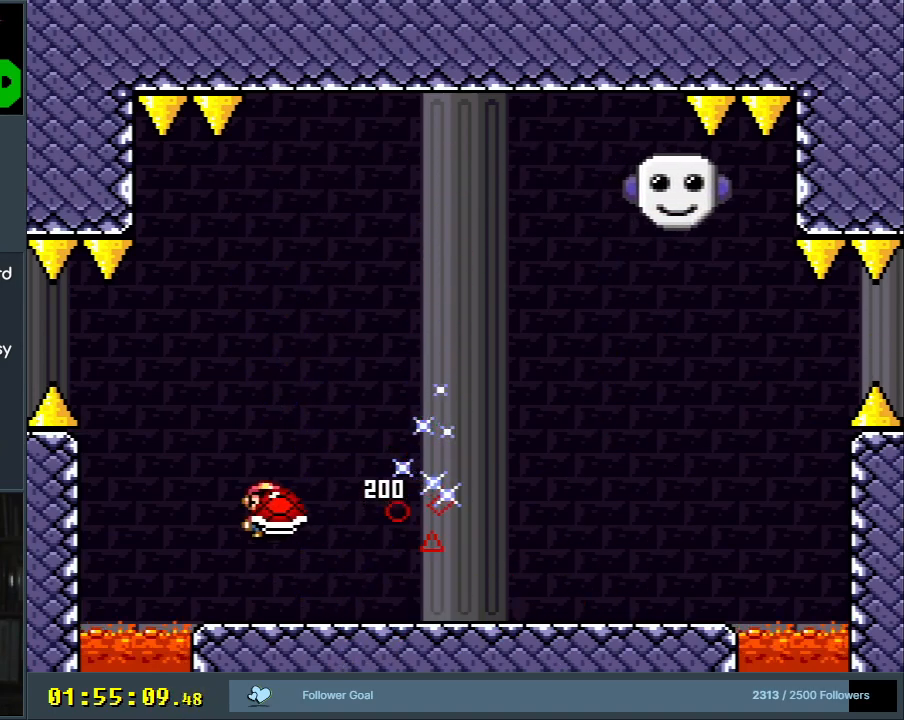
{"buttons": ["Y", "DPAD_LEFT"], "events": [[17, "B", "up"], [83, "DPAD_UP", "down"], [300, "Y", "up"], [400, "DPAD_RIGHT", "up"], [400, "Y", "down"], [467, "DPAD_UP", "up"], [500, "DPAD_LEFT", "down"]]}
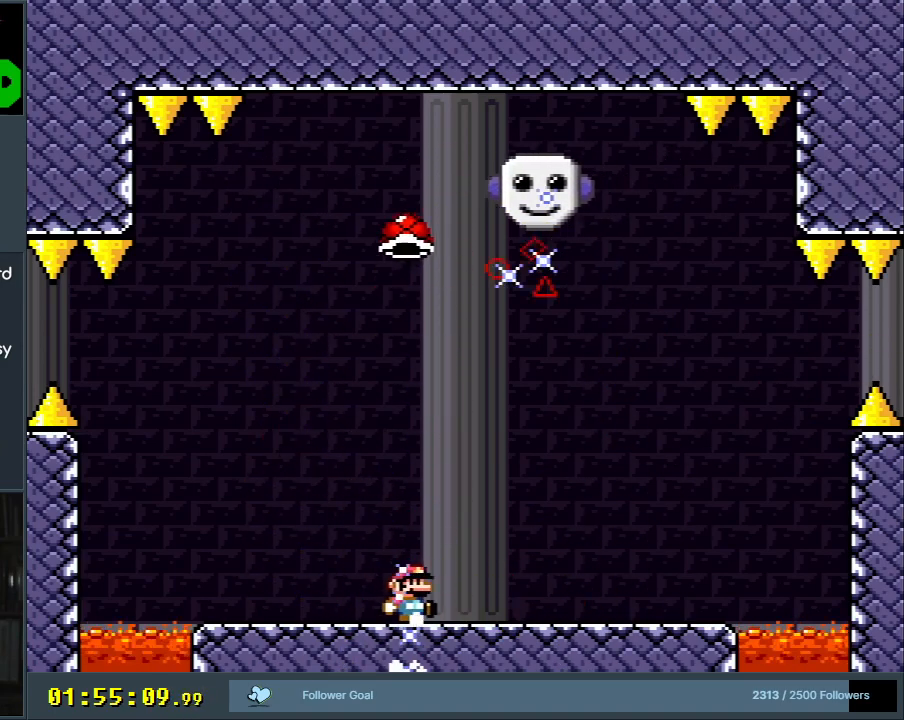
{"buttons": ["Y", "DPAD_RIGHT"], "events": [[150, "DPAD_LEFT", "up"], [383, "DPAD_RIGHT", "down"]]}
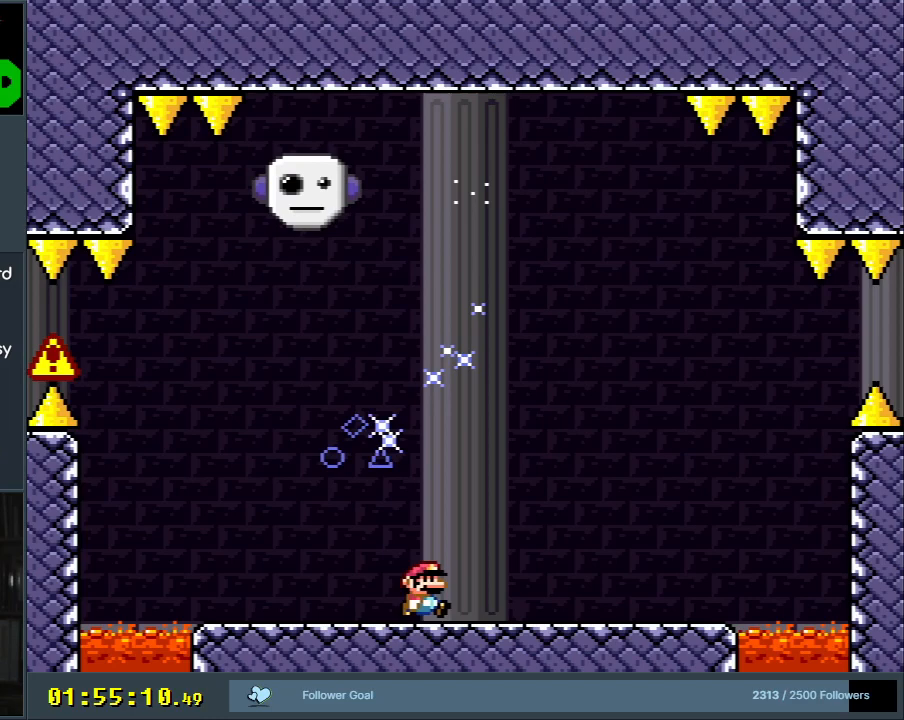
{"buttons": ["Y"], "events": [[200, "DPAD_RIGHT", "up"]]}
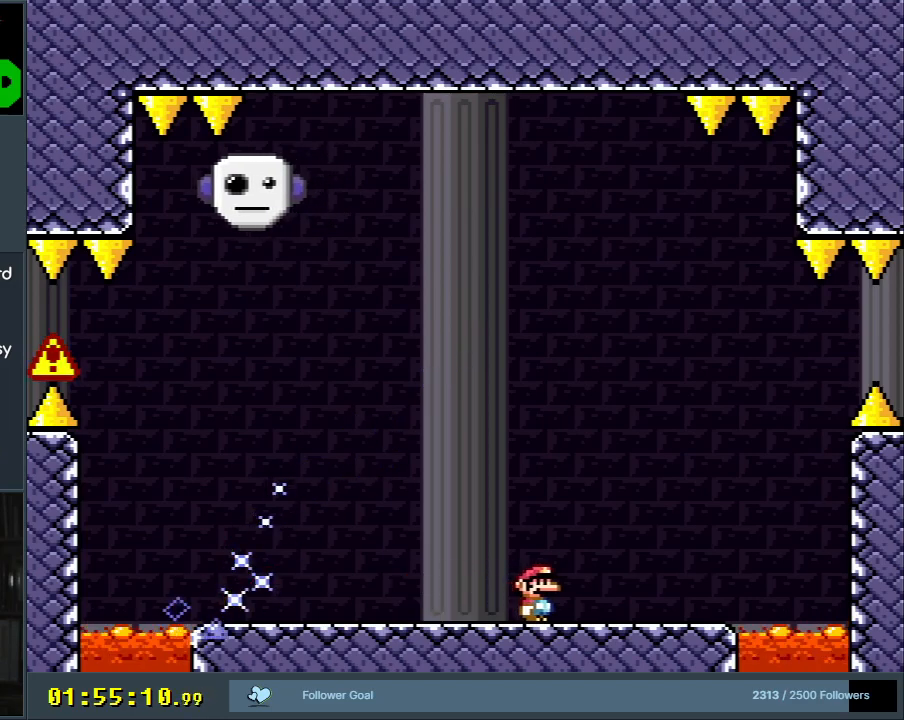
{"buttons": ["Y", "DPAD_RIGHT"], "events": [[300, "DPAD_RIGHT", "down"]]}
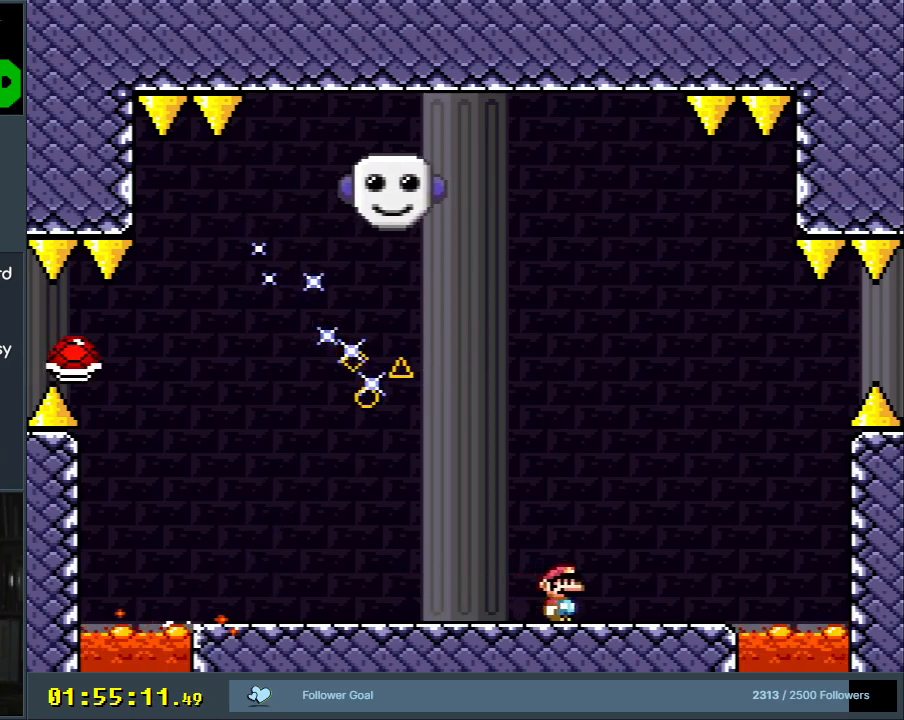
{"buttons": ["B", "Y"], "events": [[100, "DPAD_RIGHT", "up"], [183, "B", "down"], [283, "B", "up"], [283, "DPAD_LEFT", "down"], [383, "B", "down"], [433, "DPAD_LEFT", "up"]]}
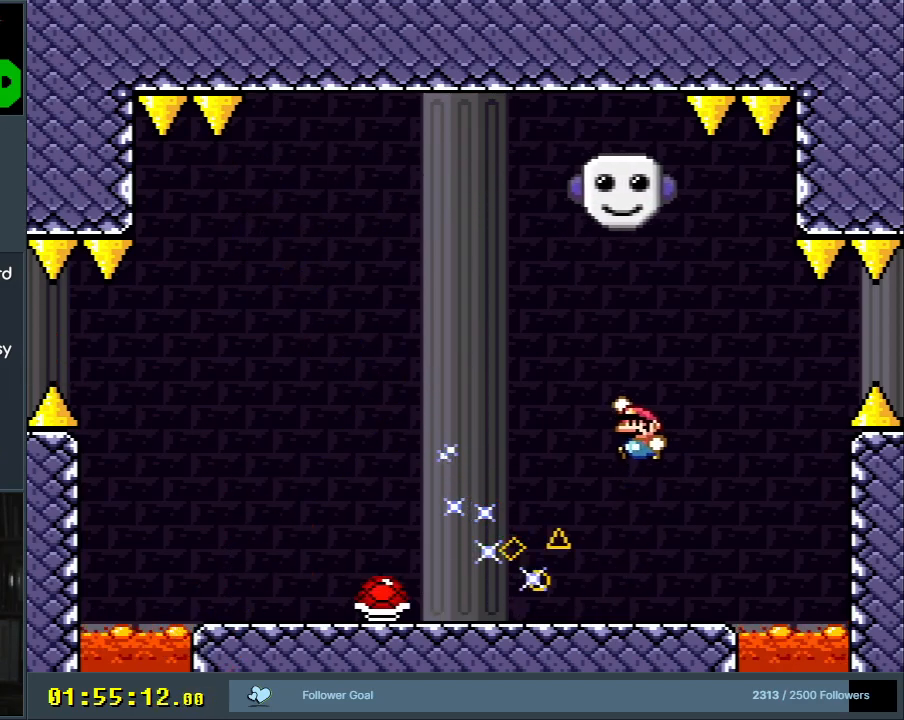
{"buttons": ["Y"], "events": [[133, "B", "up"], [217, "DPAD_RIGHT", "down"], [333, "DPAD_RIGHT", "up"]]}
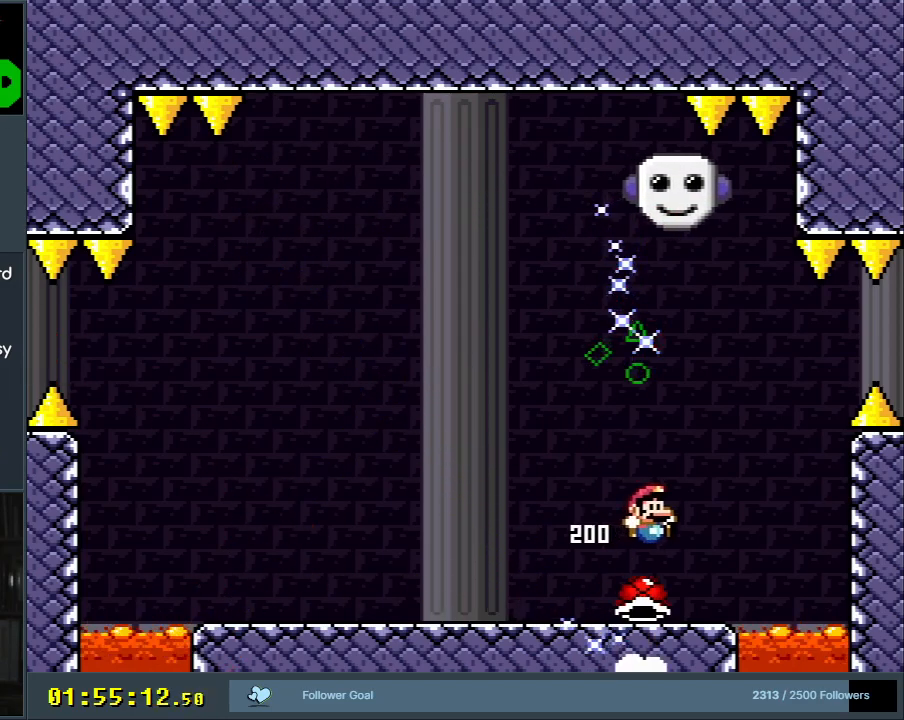
{"buttons": ["DPAD_UP"], "events": [[17, "DPAD_LEFT", "down"], [417, "DPAD_UP", "down"], [450, "DPAD_LEFT", "up"], [450, "Y", "up"]]}
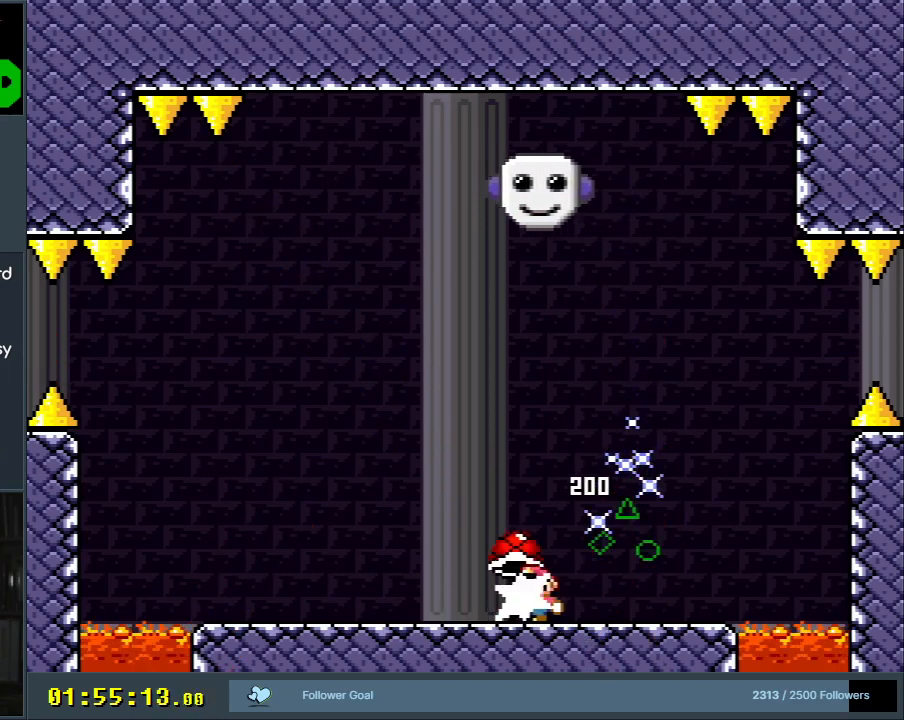
{"buttons": ["Y", "DPAD_RIGHT"], "events": [[67, "Y", "down"], [150, "DPAD_UP", "up"], [483, "DPAD_RIGHT", "down"]]}
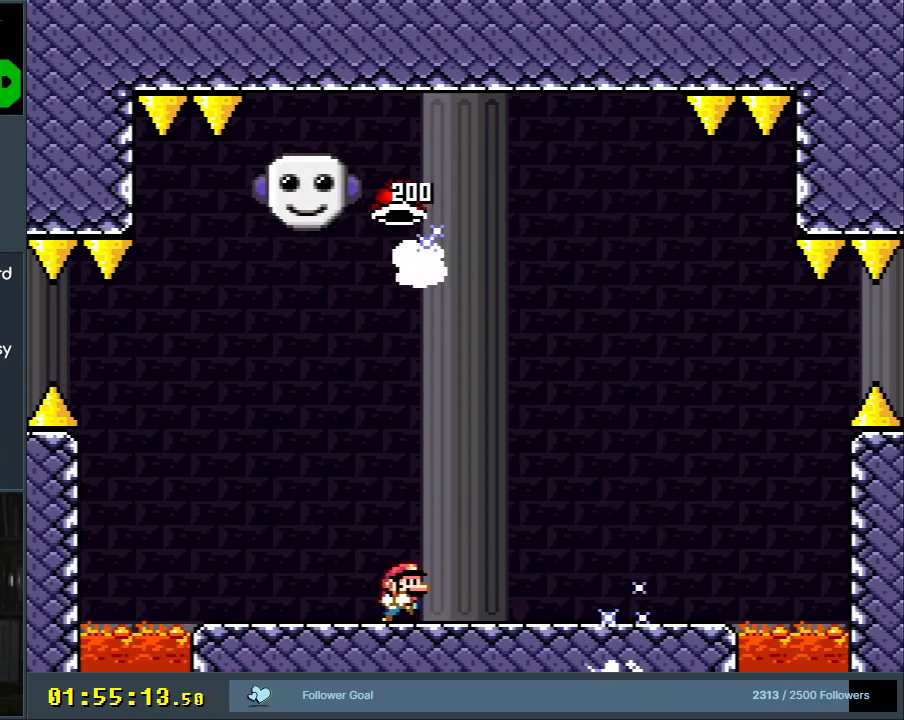
{"buttons": ["Y"], "events": [[250, "DPAD_RIGHT", "up"]]}
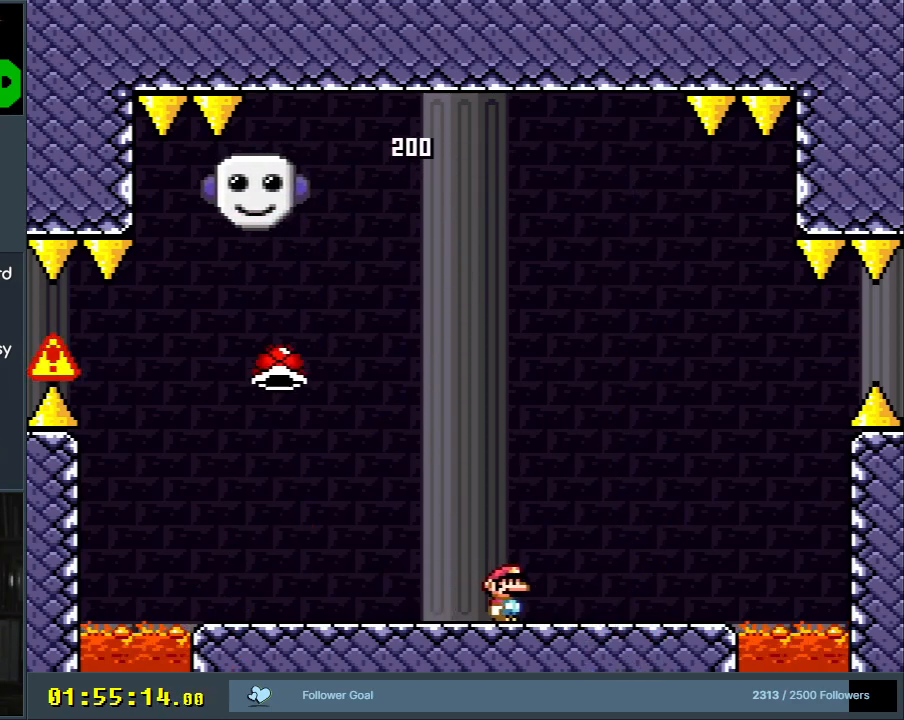
{"buttons": ["Y", "DPAD_RIGHT"], "events": [[367, "DPAD_RIGHT", "down"]]}
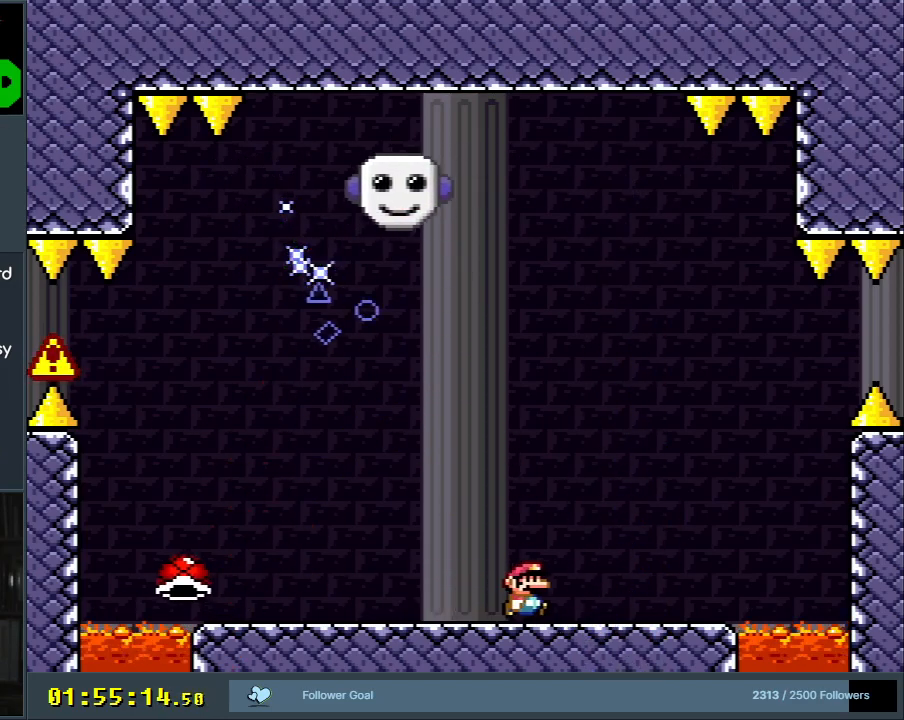
{"buttons": ["Y"], "events": [[33, "DPAD_RIGHT", "up"], [183, "DPAD_RIGHT", "down"], [400, "DPAD_RIGHT", "up"]]}
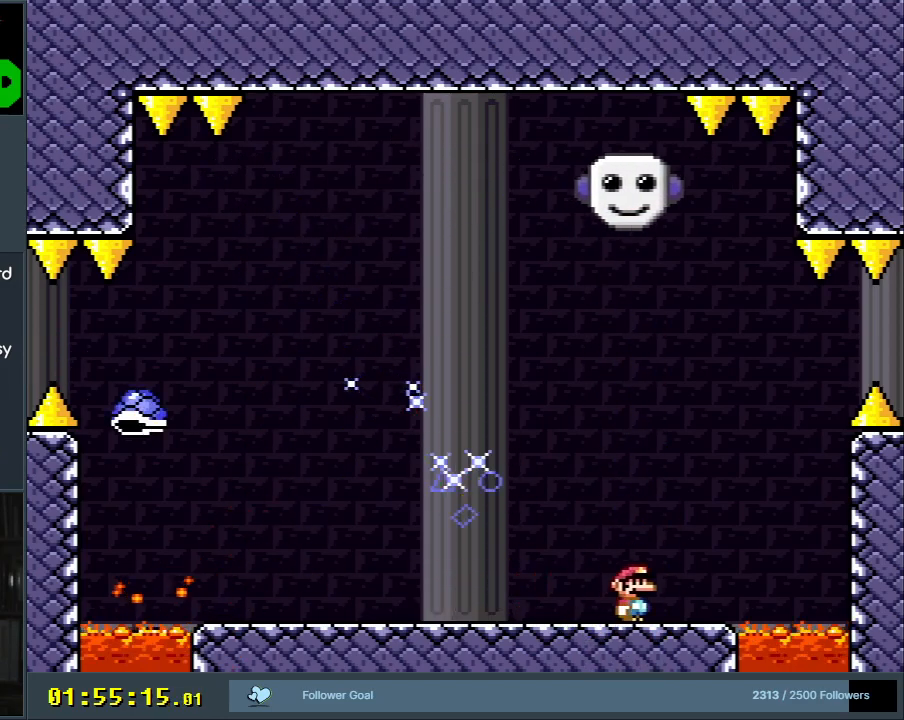
{"buttons": ["Y"], "events": [[50, "B", "down"], [50, "DPAD_LEFT", "down"], [117, "B", "up"], [283, "B", "down"], [350, "DPAD_LEFT", "up"], [500, "B", "up"]]}
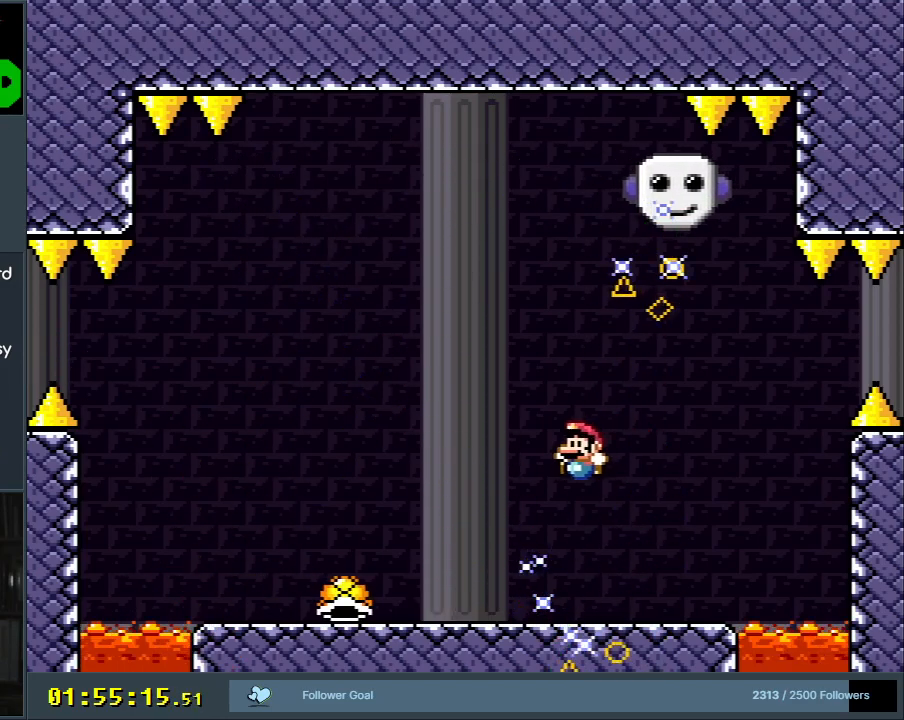
{"buttons": ["X", "DPAD_LEFT"], "events": [[17, "DPAD_RIGHT", "down"], [33, "Y", "up"], [67, "X", "down"], [233, "DPAD_RIGHT", "up"], [250, "A", "down"], [283, "DPAD_LEFT", "down"], [383, "A", "up"]]}
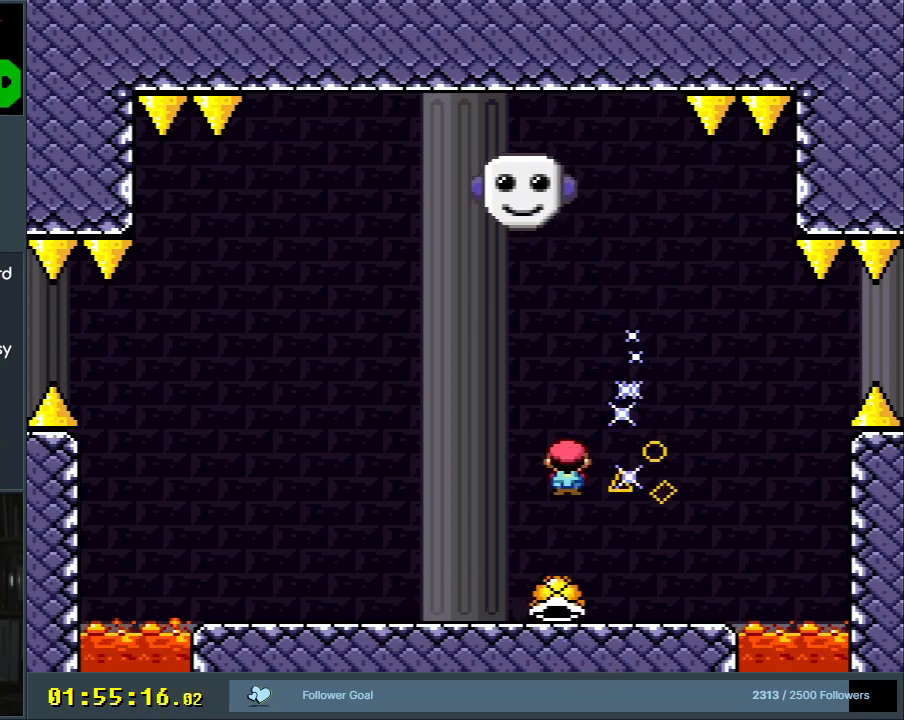
{"buttons": ["X", "DPAD_LEFT"], "events": [[167, "DPAD_LEFT", "up"], [483, "DPAD_LEFT", "down"]]}
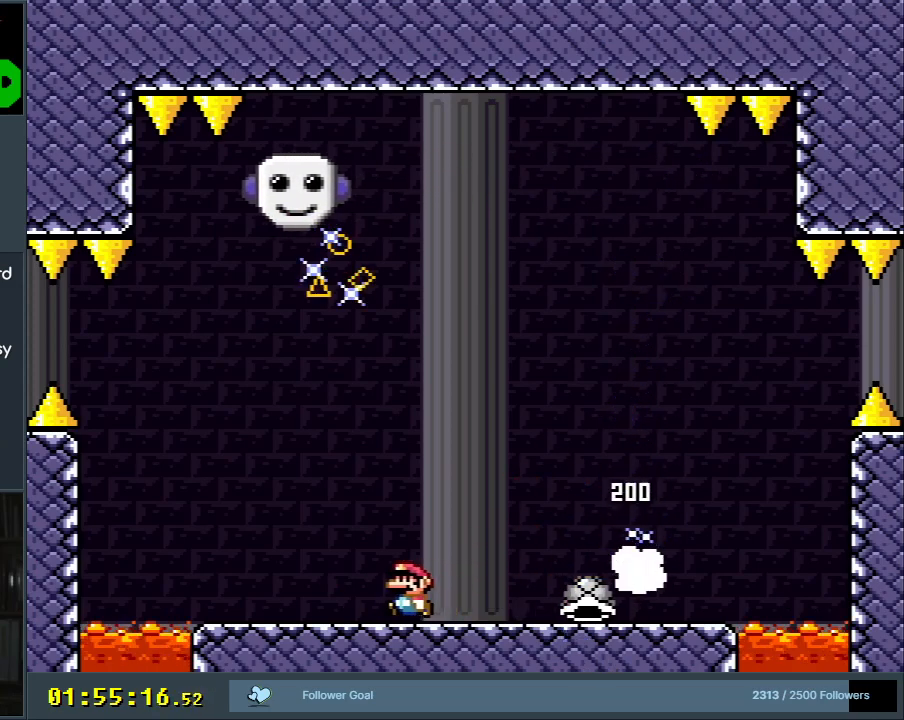
{"buttons": ["X", "DPAD_RIGHT"], "events": [[100, "DPAD_LEFT", "up"], [183, "DPAD_LEFT", "down"], [350, "A", "down"], [350, "DPAD_LEFT", "up"], [383, "A", "up"], [500, "DPAD_RIGHT", "down"]]}
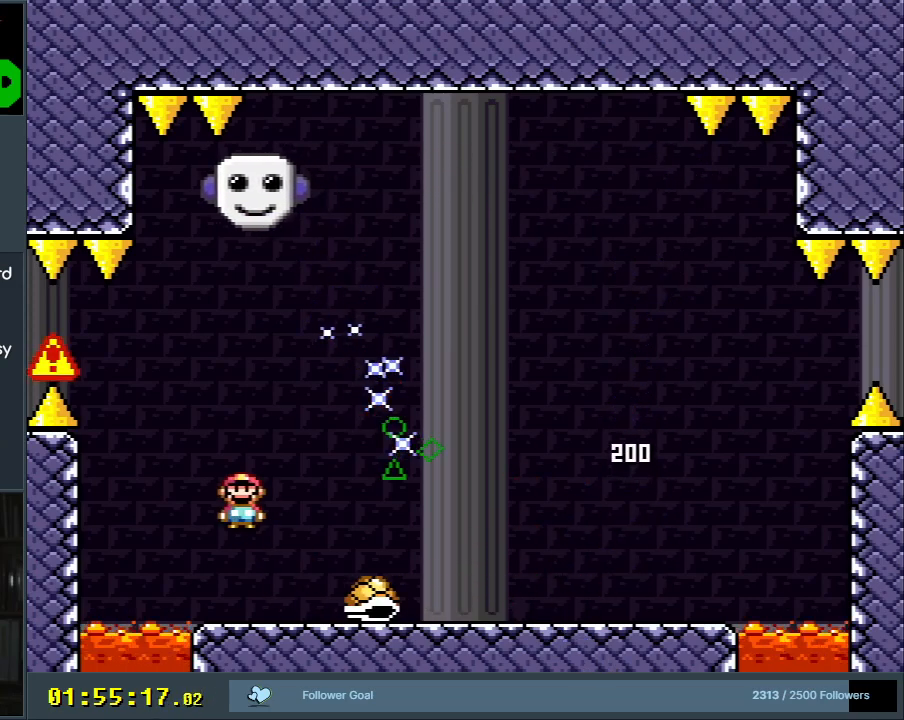
{"buttons": ["X", "DPAD_RIGHT"], "events": [[183, "DPAD_RIGHT", "up"], [250, "DPAD_RIGHT", "down"]]}
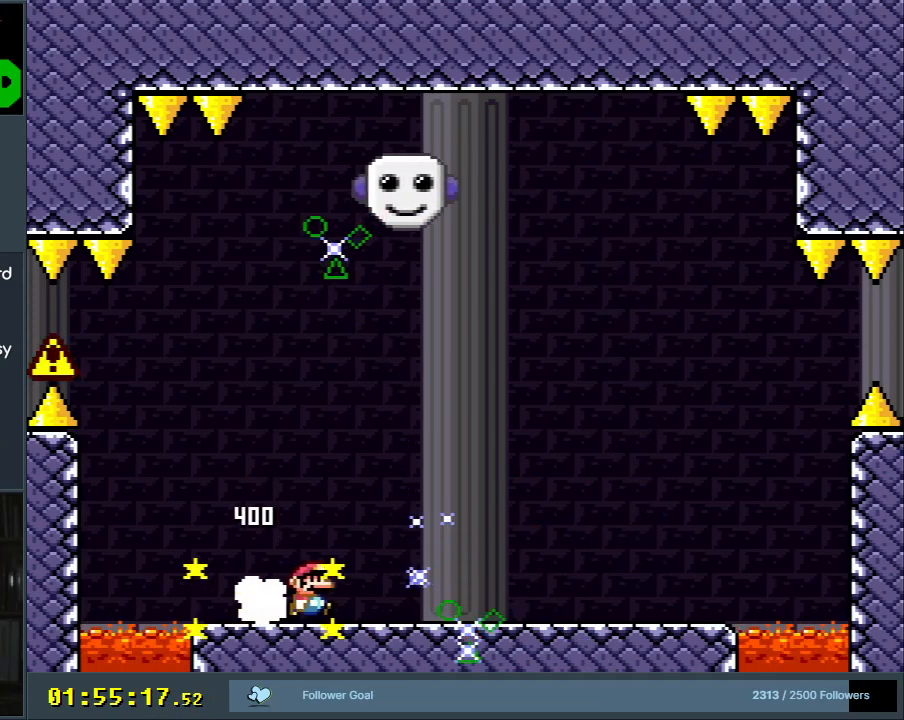
{"buttons": ["Y"], "events": [[33, "DPAD_RIGHT", "up"], [83, "X", "up"], [150, "Y", "down"], [200, "DPAD_RIGHT", "down"], [300, "DPAD_RIGHT", "up"]]}
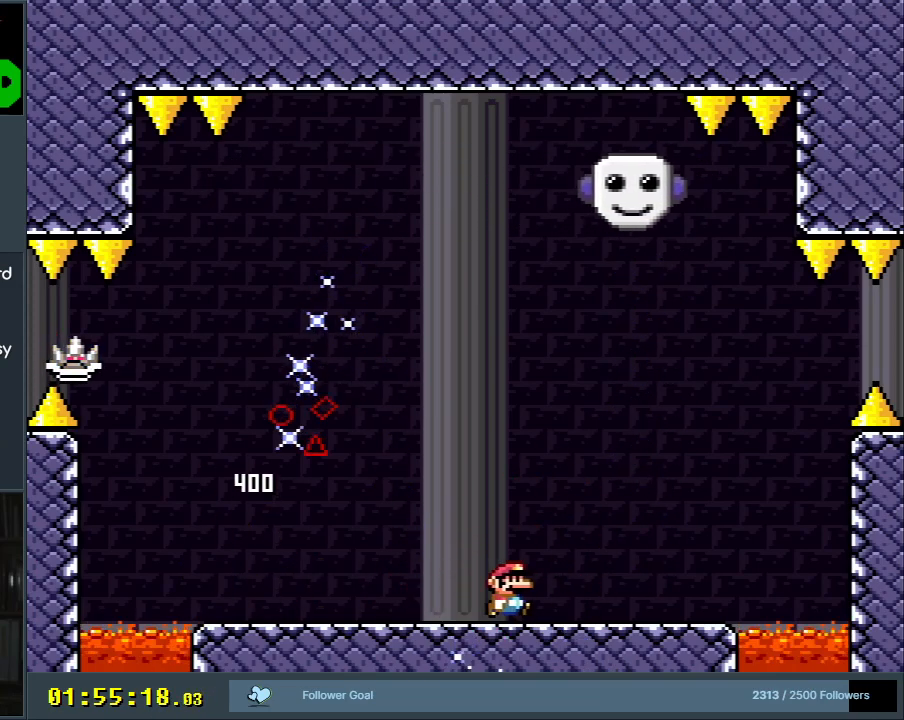
{"buttons": [], "events": [[67, "DPAD_RIGHT", "down"], [150, "DPAD_RIGHT", "up"], [483, "Y", "up"]]}
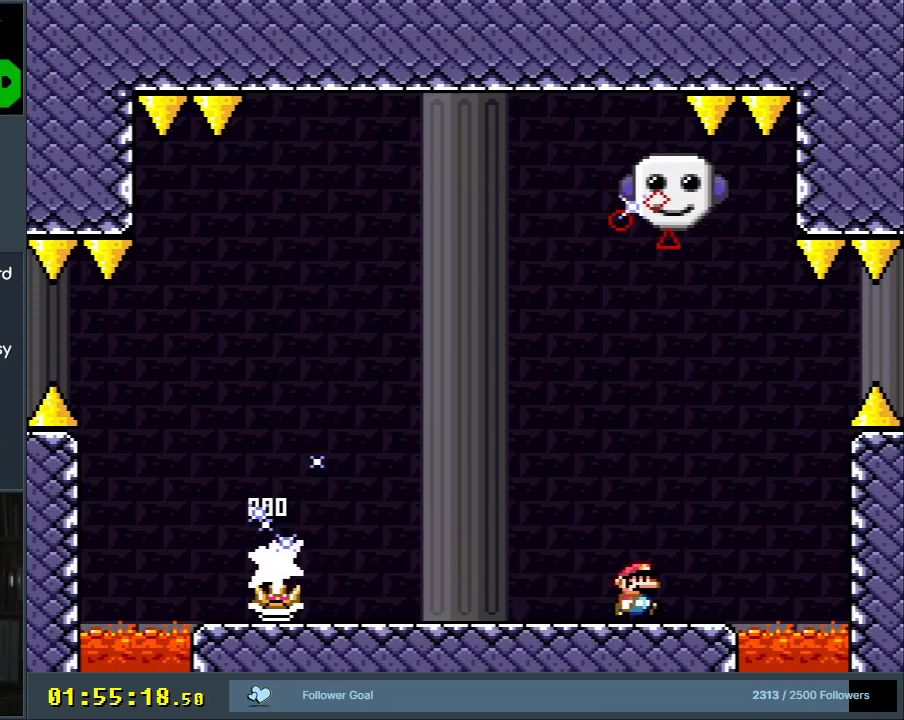
{"buttons": ["A", "X", "DPAD_LEFT"], "events": [[17, "X", "down"], [167, "DPAD_LEFT", "down"], [283, "A", "down"], [333, "A", "up"], [500, "A", "down"]]}
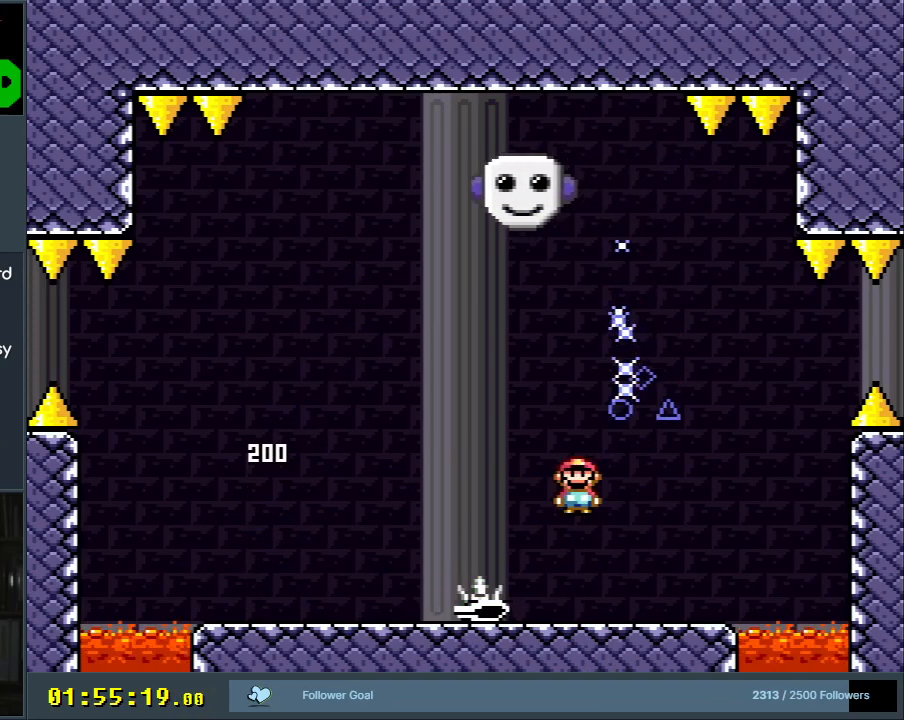
{"buttons": ["X"], "events": [[183, "DPAD_LEFT", "up"], [200, "A", "up"]]}
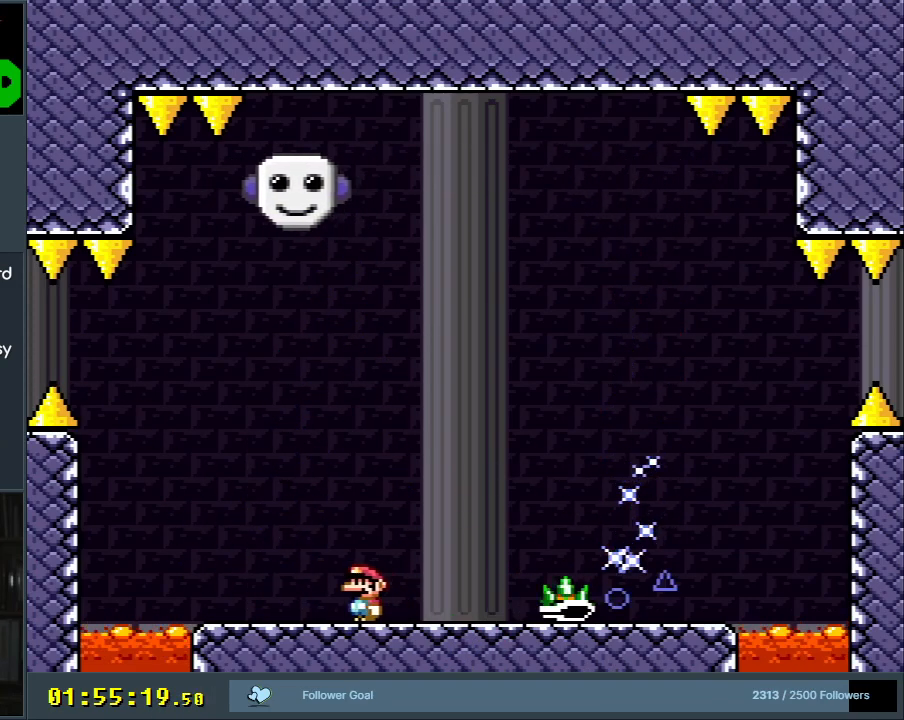
{"buttons": ["X", "DPAD_LEFT"], "events": [[300, "DPAD_LEFT", "down"]]}
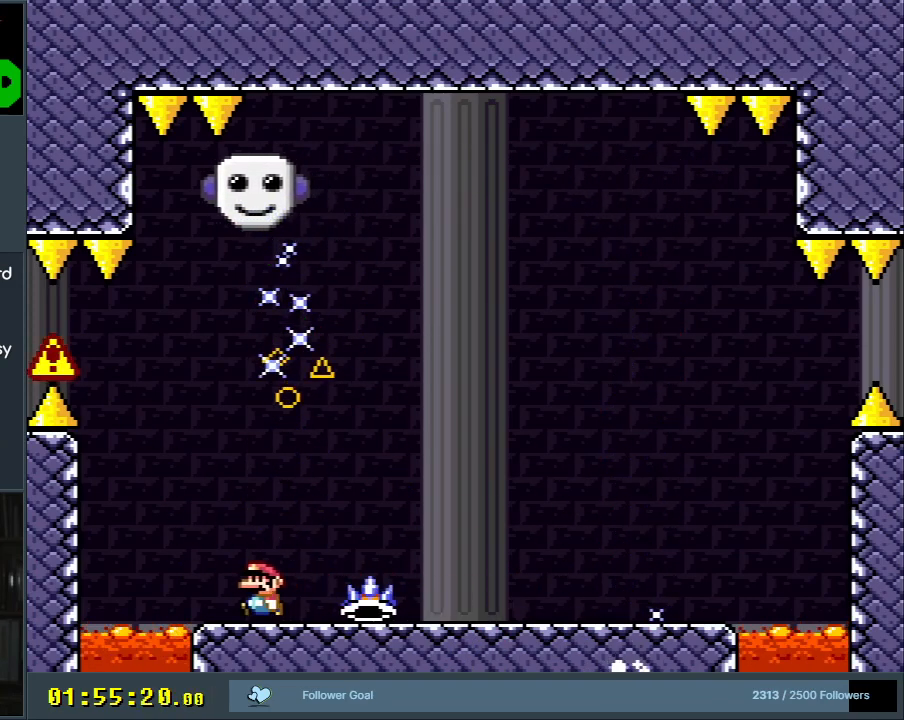
{"buttons": ["A", "X", "DPAD_RIGHT"], "events": [[50, "A", "down"], [83, "DPAD_LEFT", "up"], [200, "DPAD_RIGHT", "down"]]}
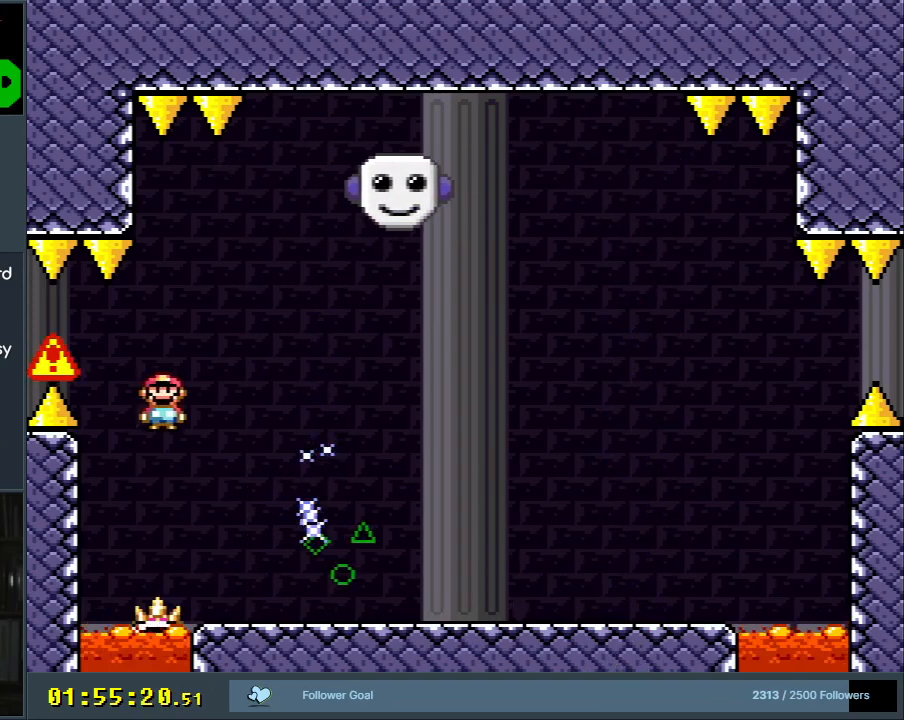
{"buttons": ["Y"], "events": [[233, "A", "up"], [233, "DPAD_RIGHT", "up"], [317, "X", "up"], [317, "Y", "down"]]}